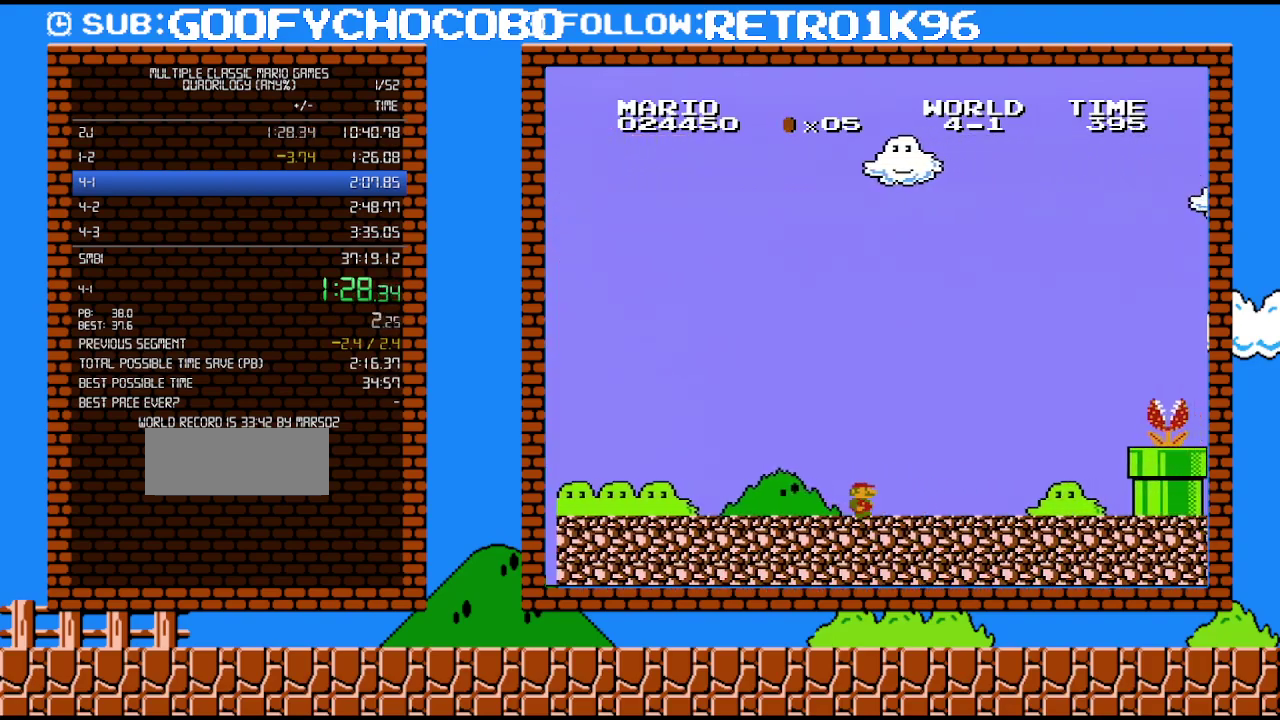
Gameplay with a controller (Nintendo layout); each line is a JSON object with the inputs held at the frame after it. "events" lists button and stick changes between this image and that frame as [ms after this image, input, new state], when the widget could be followed in between. Not read: L3 R3.
{"buttons": ["B", "DPAD_RIGHT"], "events": []}
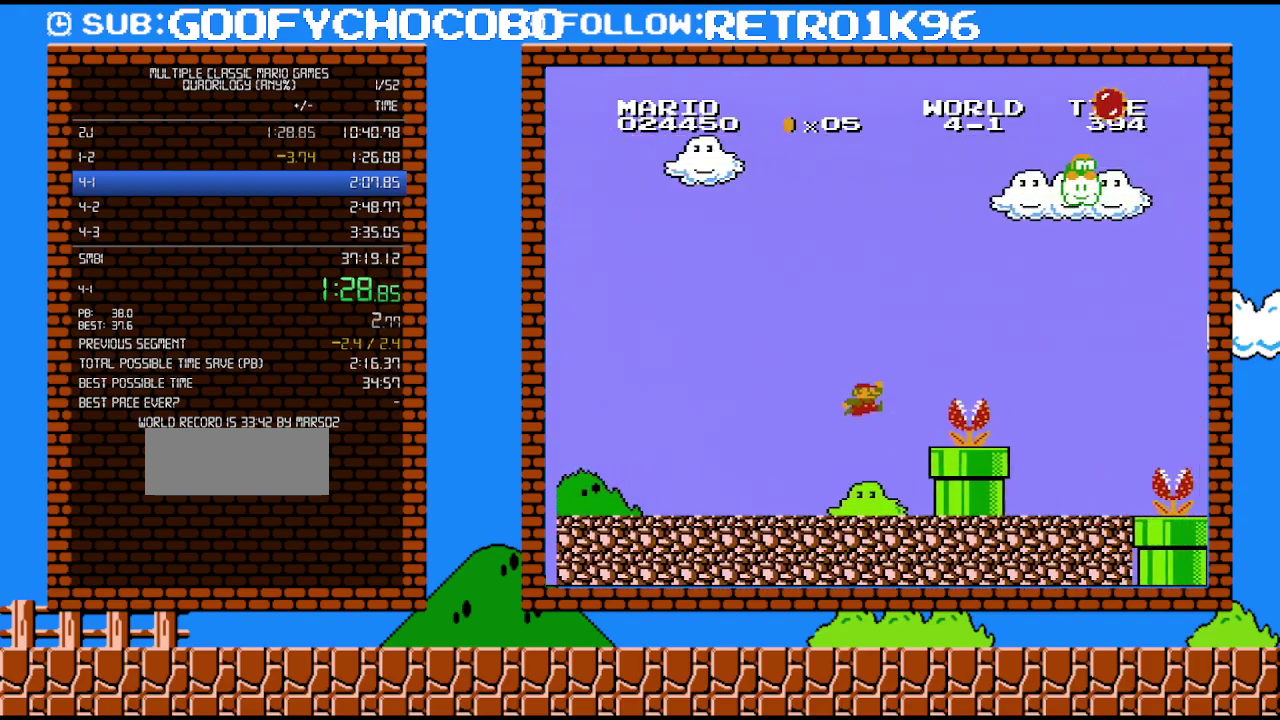
{"buttons": ["B", "DPAD_RIGHT"], "events": [[50, "A", "down"], [417, "A", "up"]]}
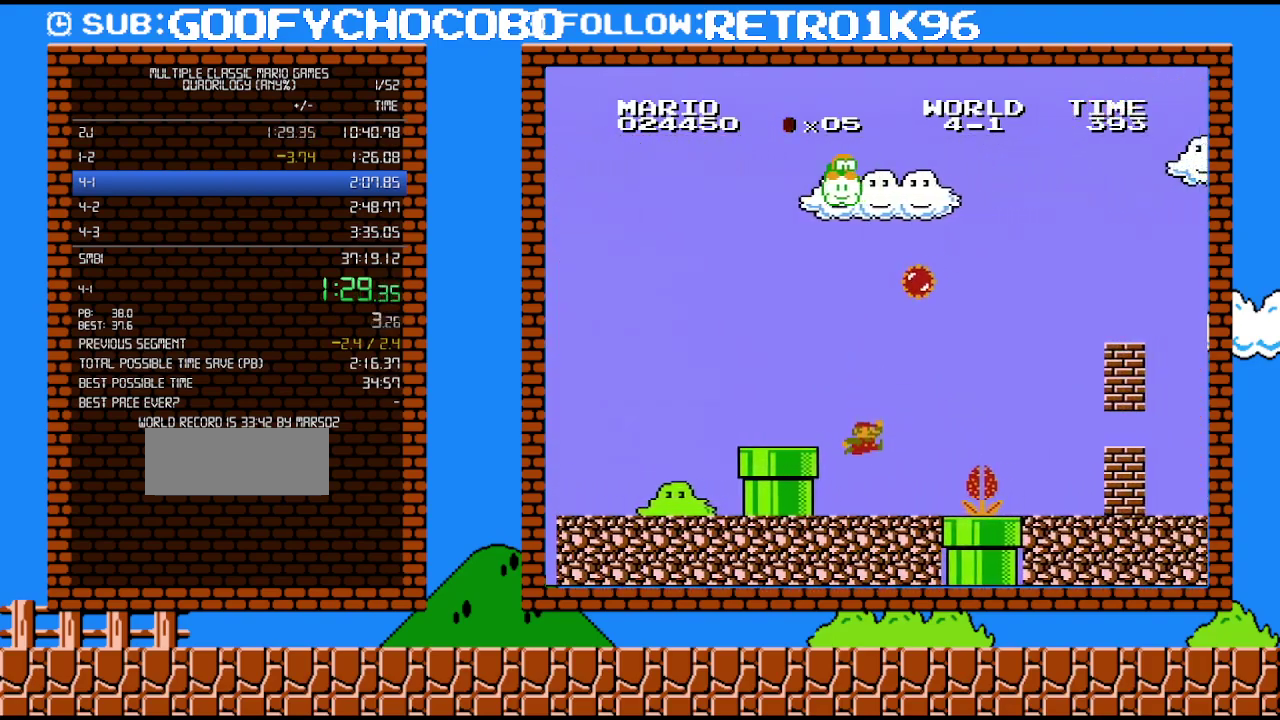
{"buttons": ["A", "B", "DPAD_RIGHT"], "events": [[383, "A", "down"]]}
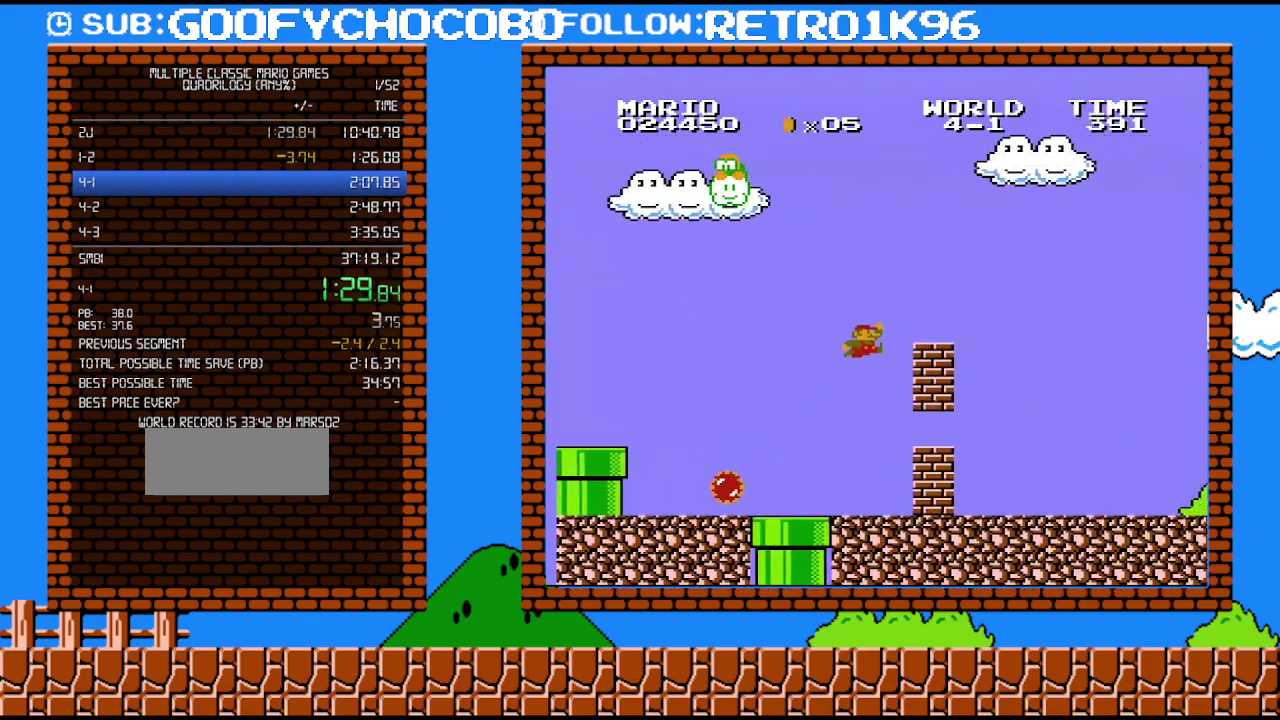
{"buttons": ["A", "B", "DPAD_RIGHT"], "events": [[333, "A", "up"], [450, "A", "down"]]}
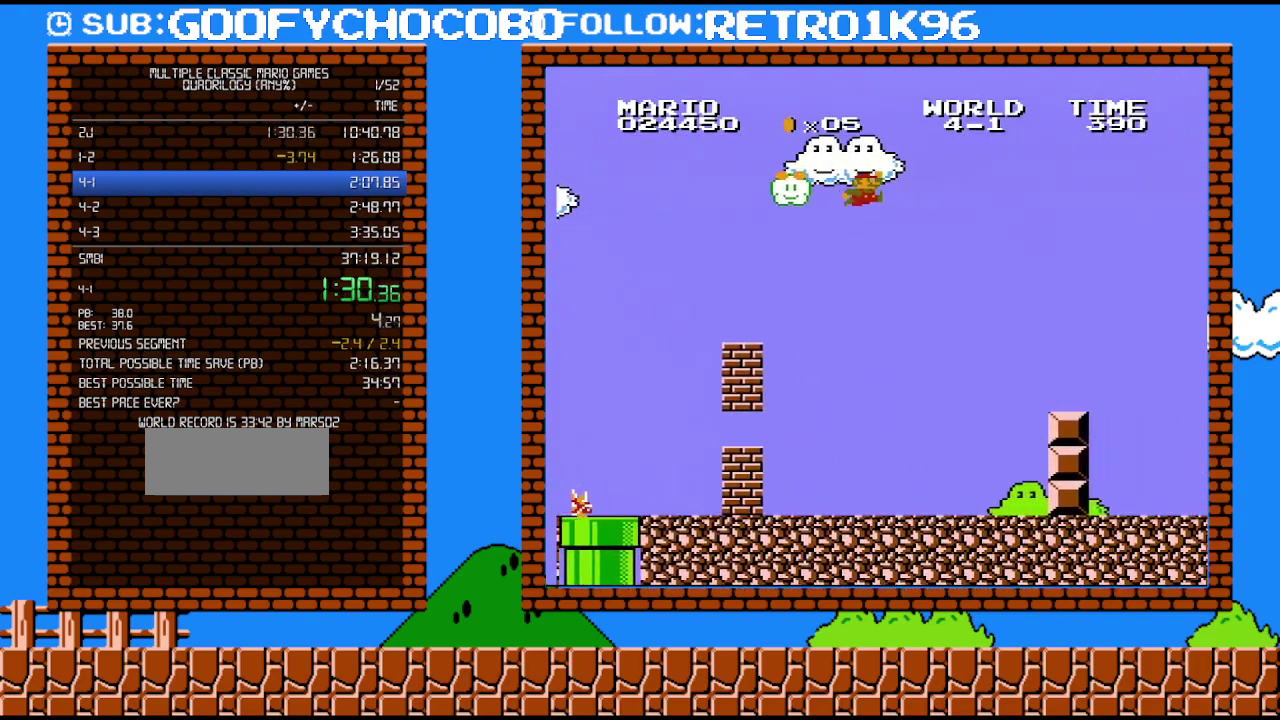
{"buttons": ["B", "DPAD_RIGHT"], "events": [[383, "A", "up"]]}
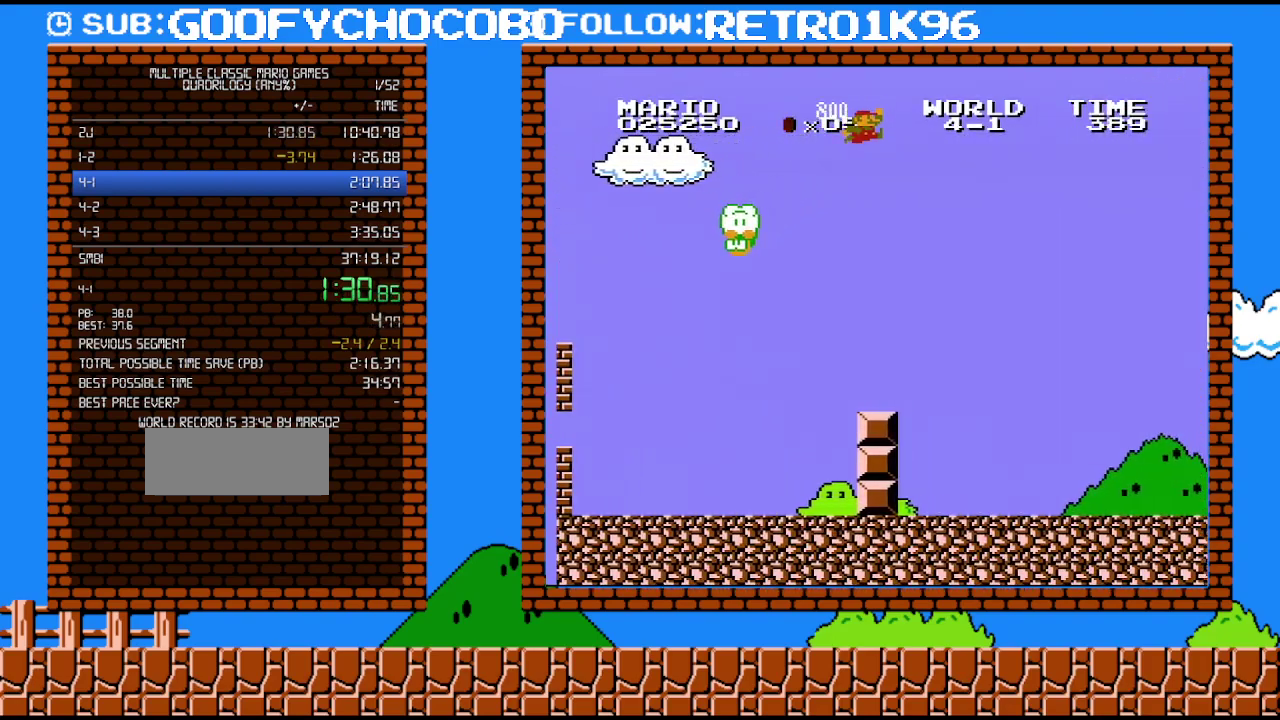
{"buttons": ["B", "DPAD_RIGHT"], "events": []}
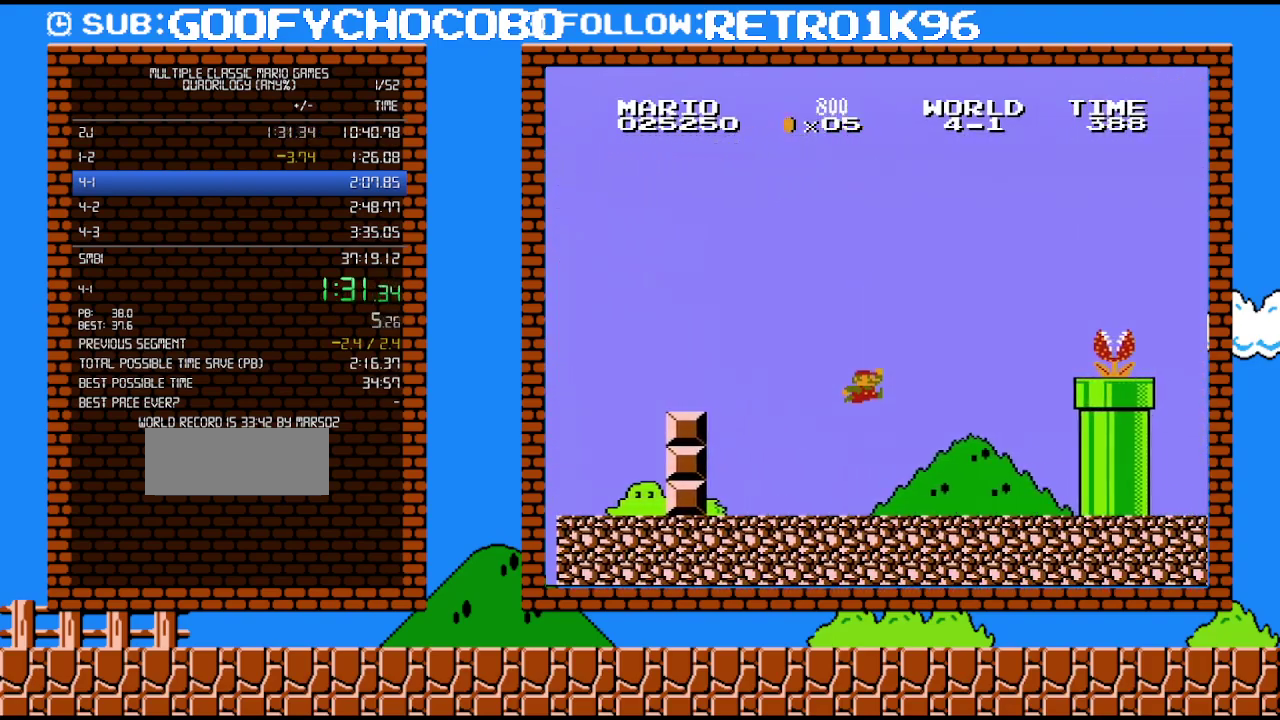
{"buttons": ["B", "DPAD_RIGHT"], "events": []}
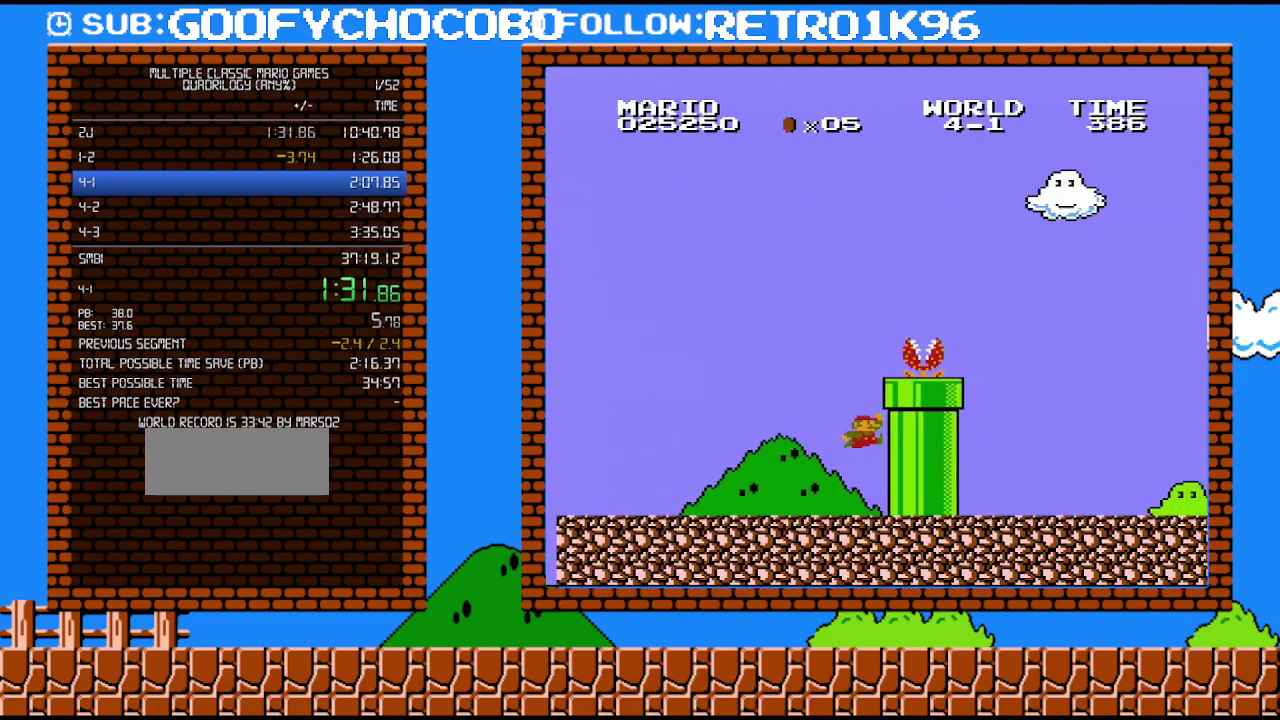
{"buttons": ["B", "DPAD_RIGHT"], "events": [[100, "A", "down"], [133, "DPAD_RIGHT", "up"], [367, "DPAD_RIGHT", "down"], [383, "A", "up"]]}
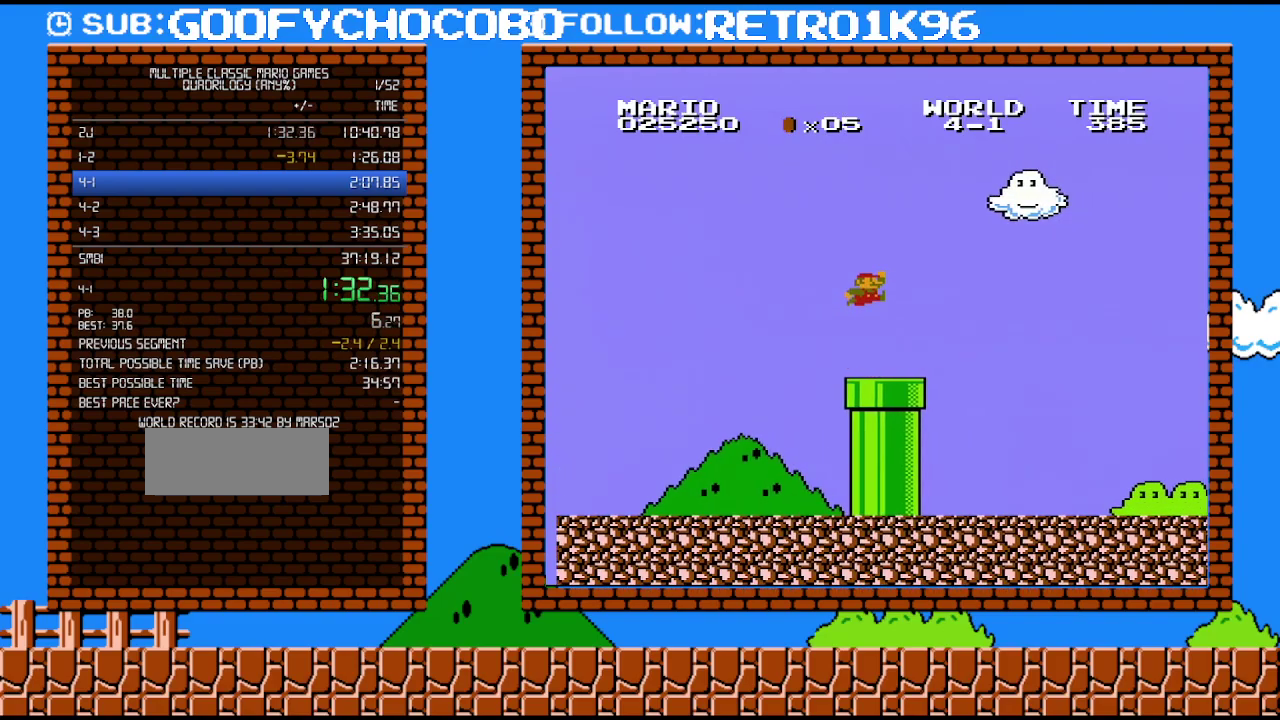
{"buttons": ["B", "DPAD_RIGHT"], "events": [[83, "A", "down"], [167, "A", "up"]]}
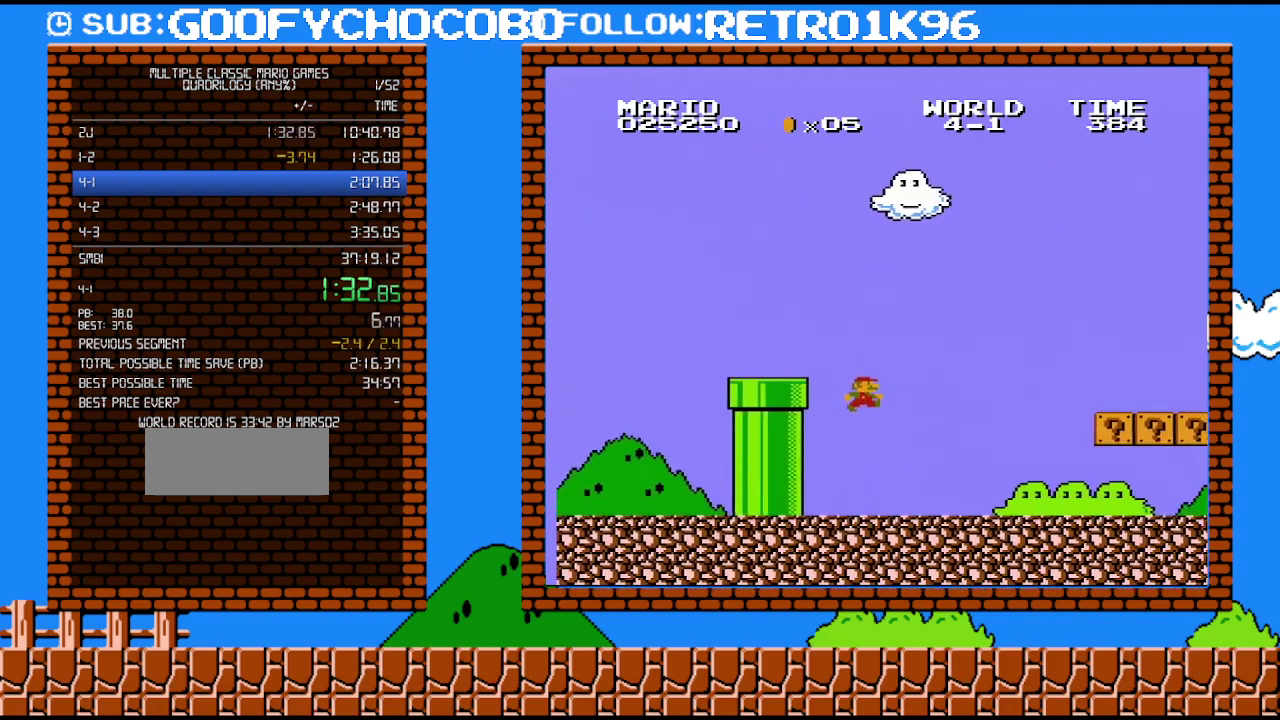
{"buttons": ["B", "DPAD_RIGHT"], "events": []}
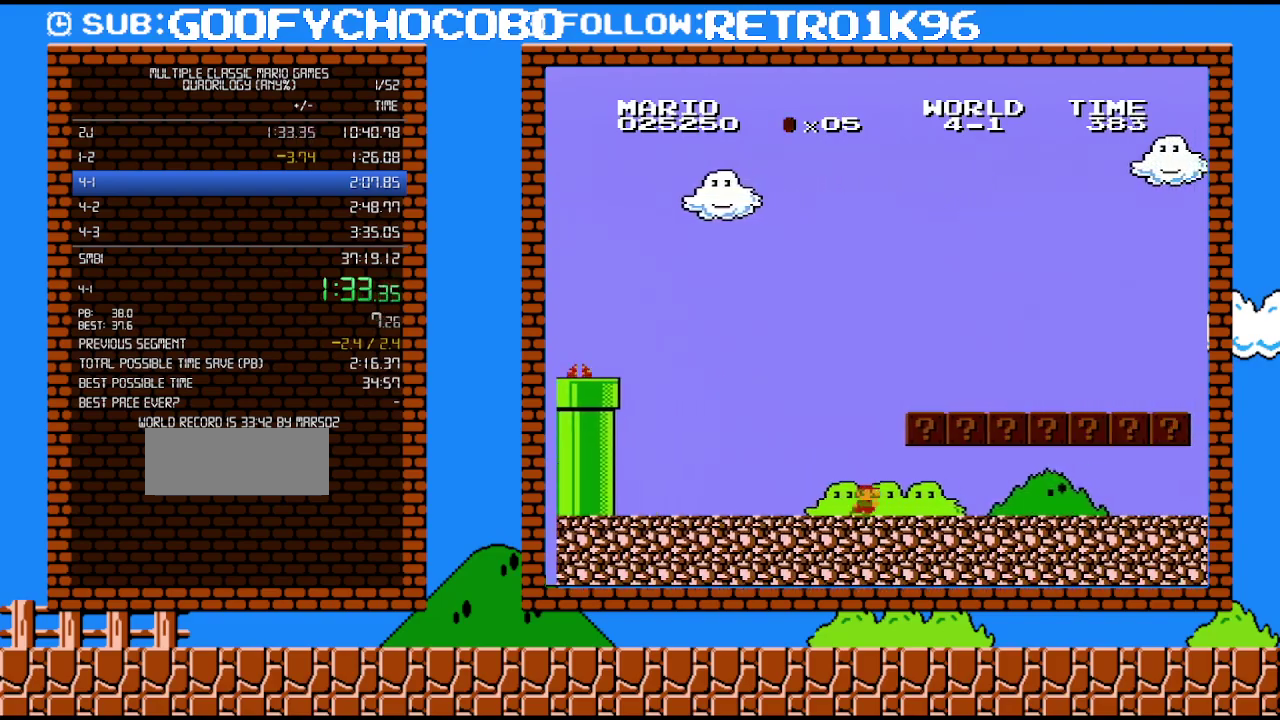
{"buttons": ["B", "DPAD_RIGHT"], "events": []}
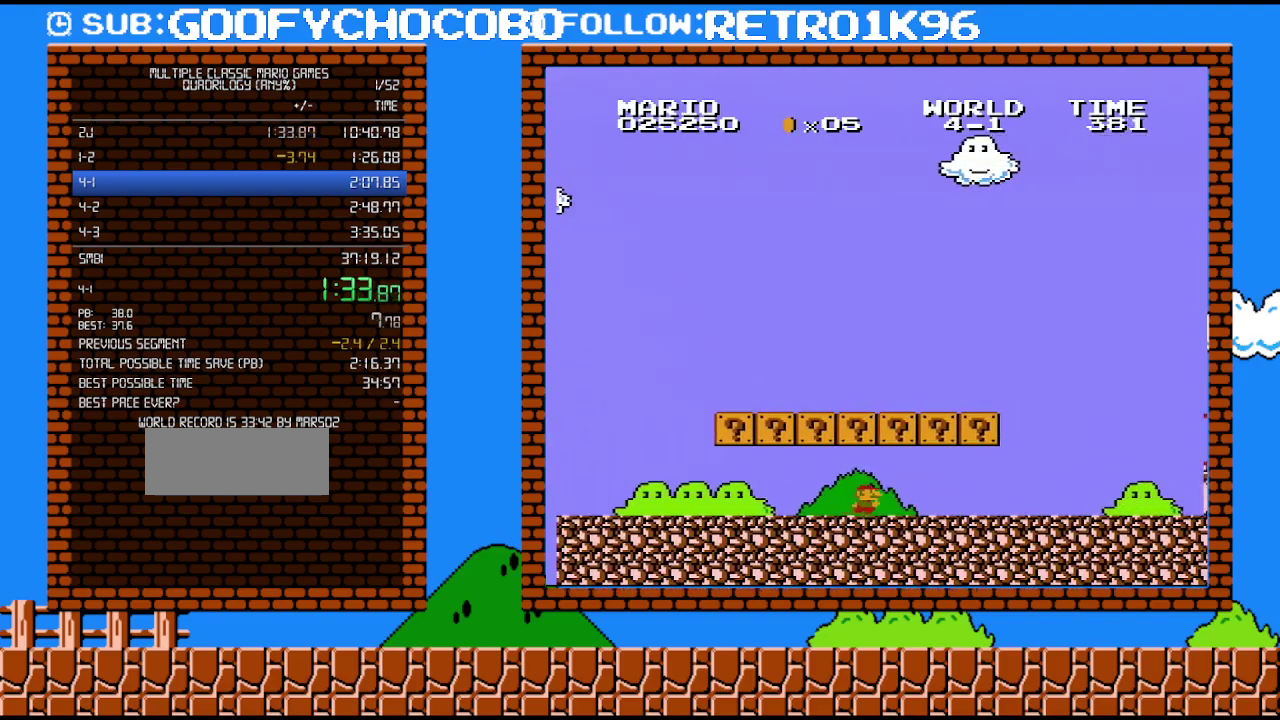
{"buttons": ["A", "B", "DPAD_LEFT"], "events": [[350, "DPAD_RIGHT", "up"], [417, "DPAD_LEFT", "down"], [483, "A", "down"]]}
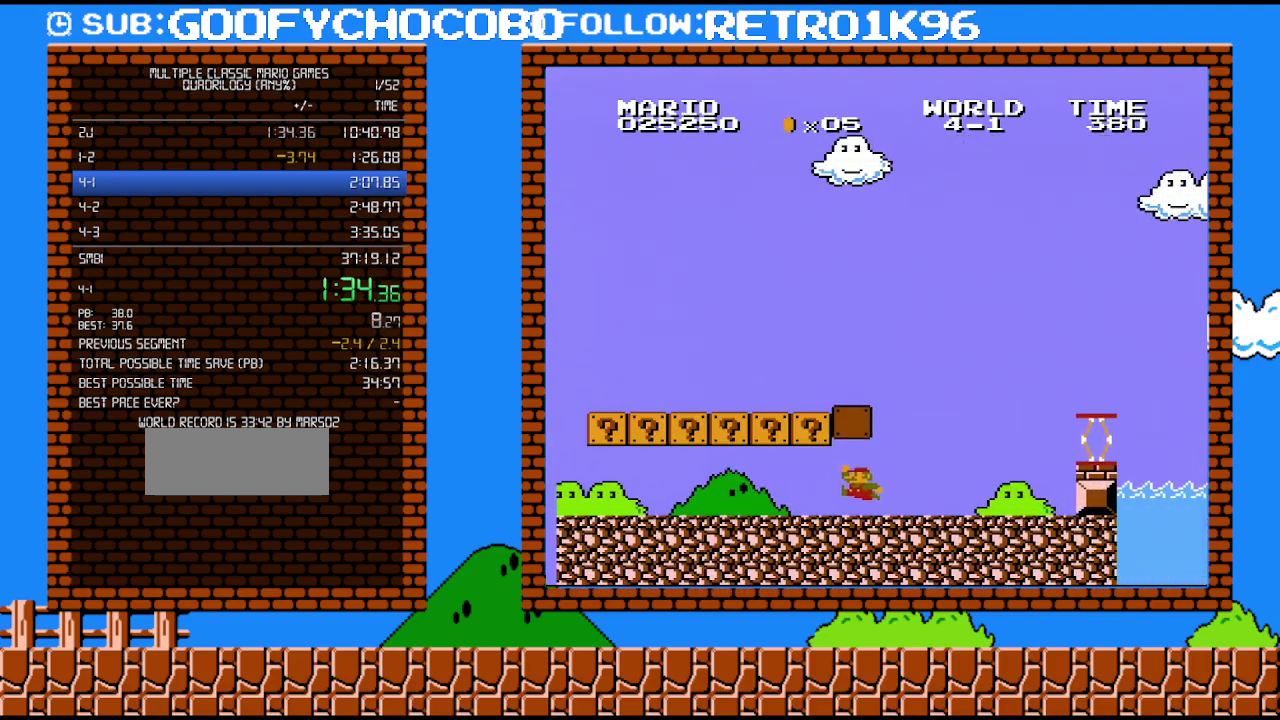
{"buttons": ["B", "DPAD_RIGHT"], "events": [[83, "A", "up"], [200, "A", "down"], [267, "DPAD_LEFT", "up"], [417, "DPAD_RIGHT", "down"], [450, "A", "up"]]}
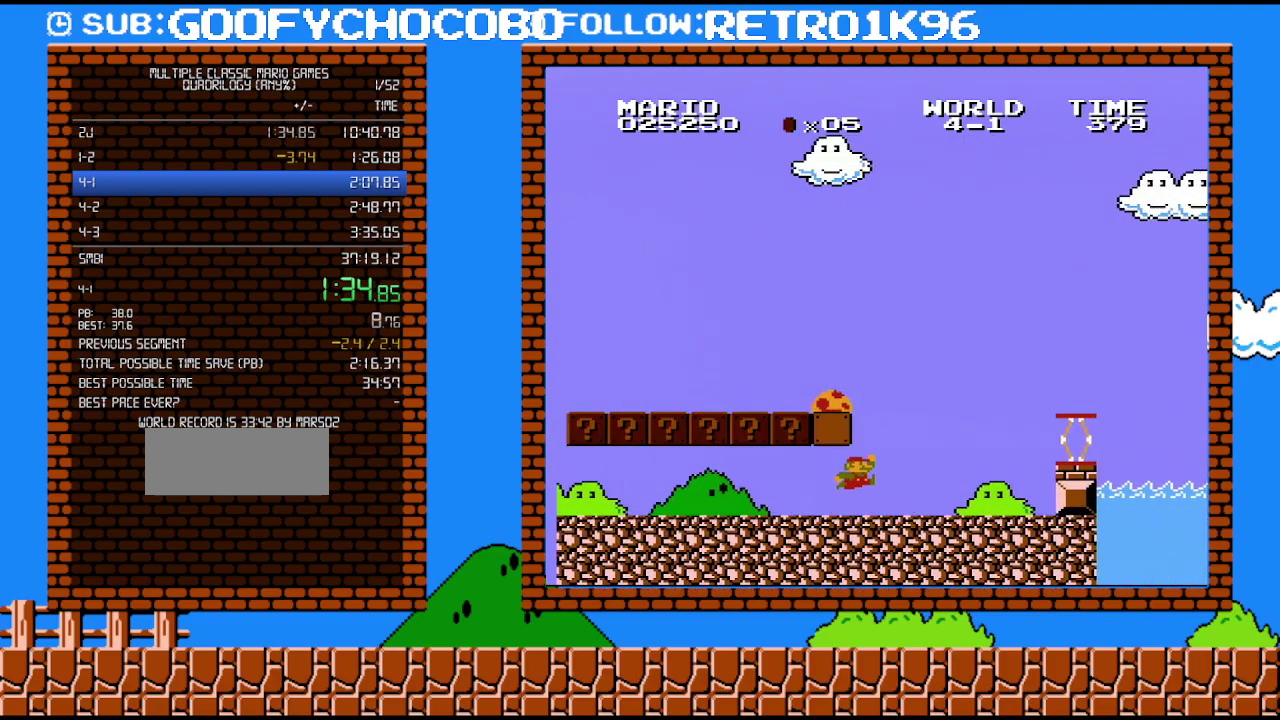
{"buttons": ["A", "B"], "events": [[100, "A", "down"], [150, "DPAD_RIGHT", "up"], [167, "DPAD_LEFT", "down"], [417, "A", "up"], [450, "DPAD_LEFT", "up"], [483, "A", "down"]]}
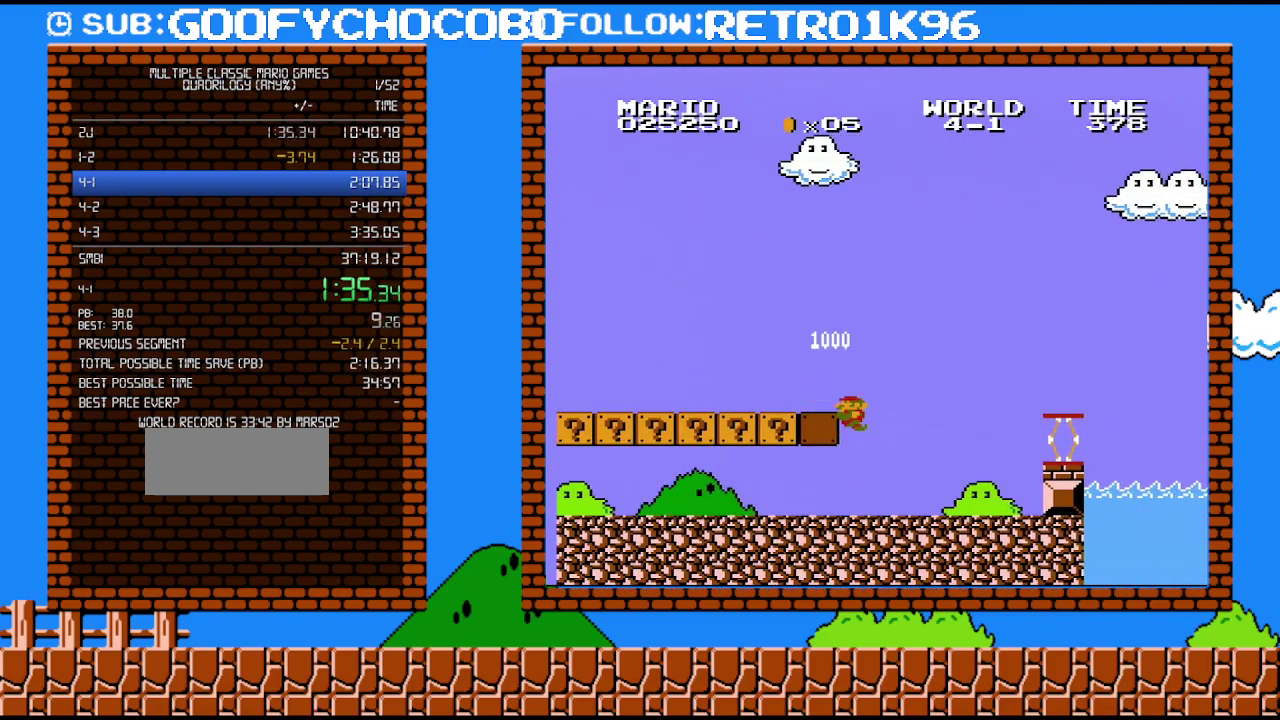
{"buttons": ["B"], "events": [[17, "DPAD_RIGHT", "down"], [167, "DPAD_RIGHT", "up"], [200, "A", "up"]]}
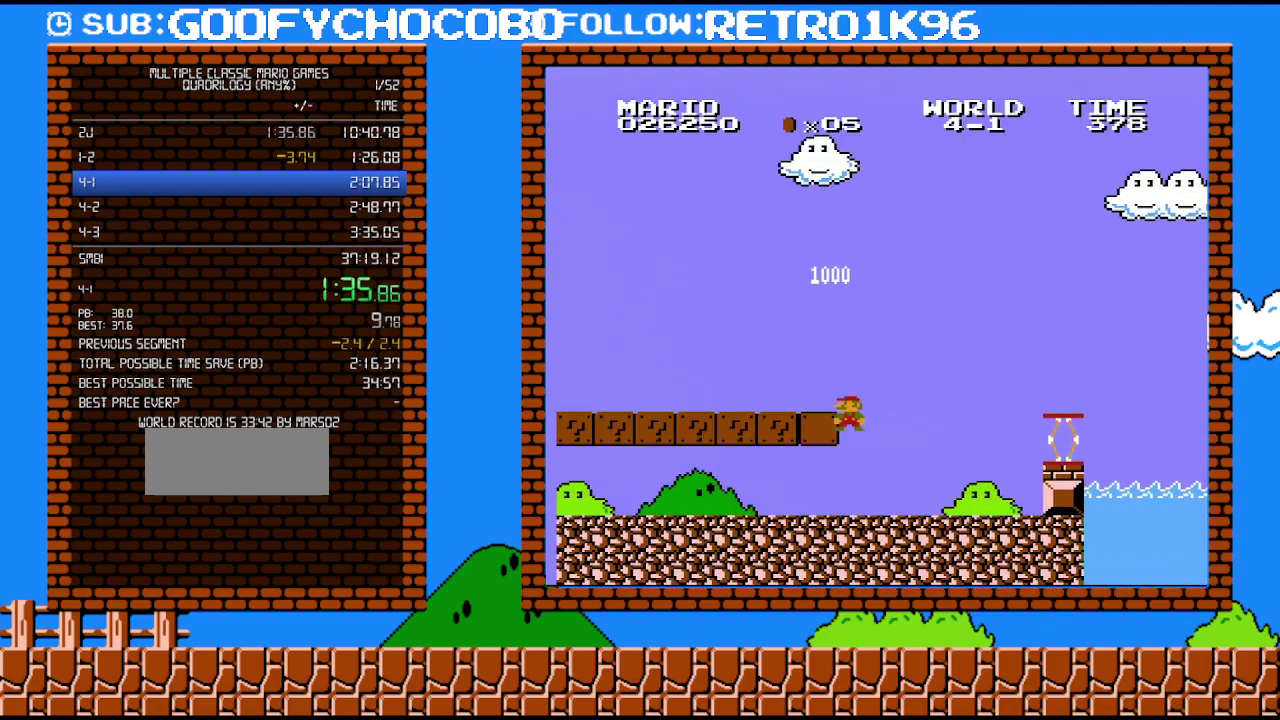
{"buttons": ["B", "DPAD_RIGHT"], "events": [[50, "DPAD_RIGHT", "down"]]}
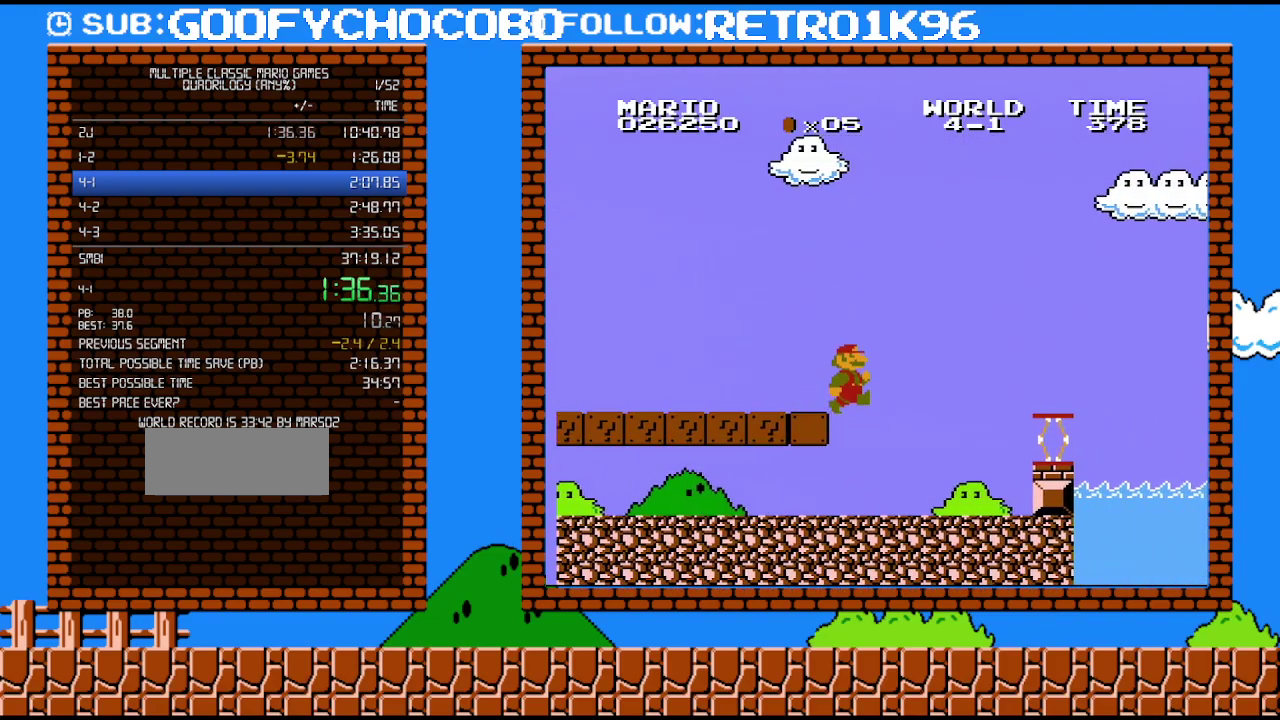
{"buttons": ["B", "DPAD_RIGHT"], "events": []}
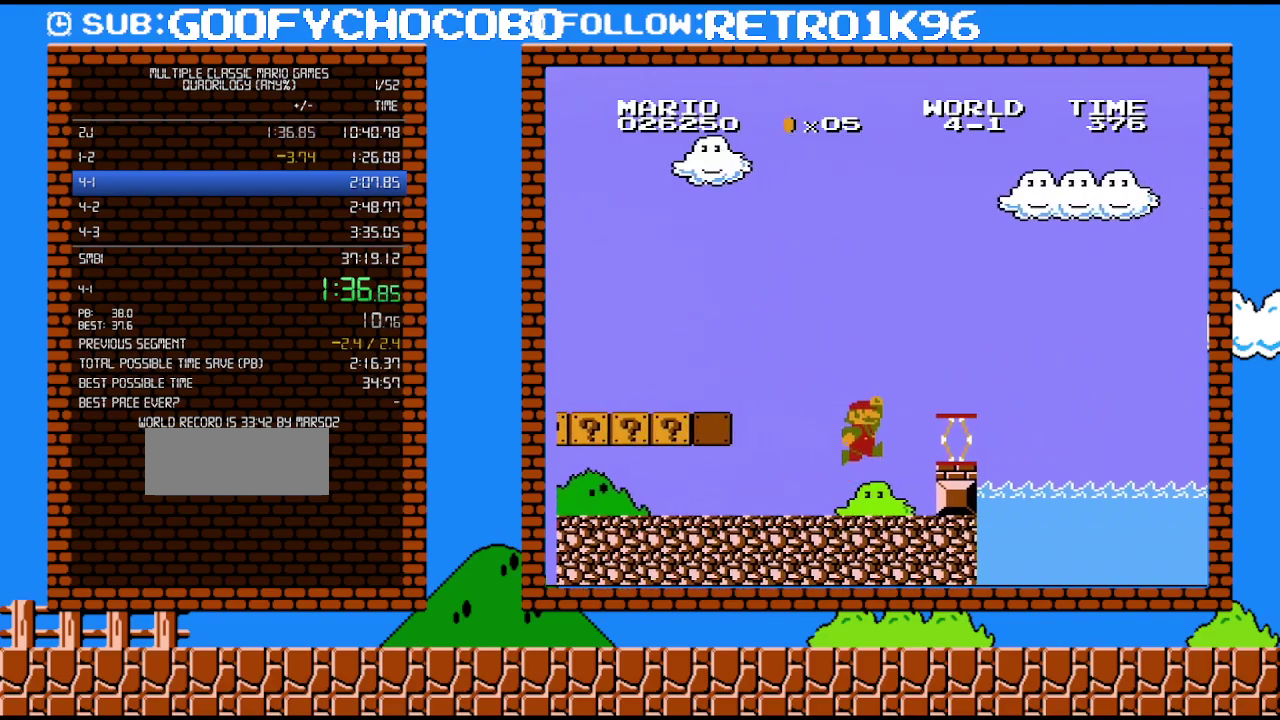
{"buttons": ["B", "DPAD_RIGHT"], "events": [[167, "A", "down"], [333, "A", "up"]]}
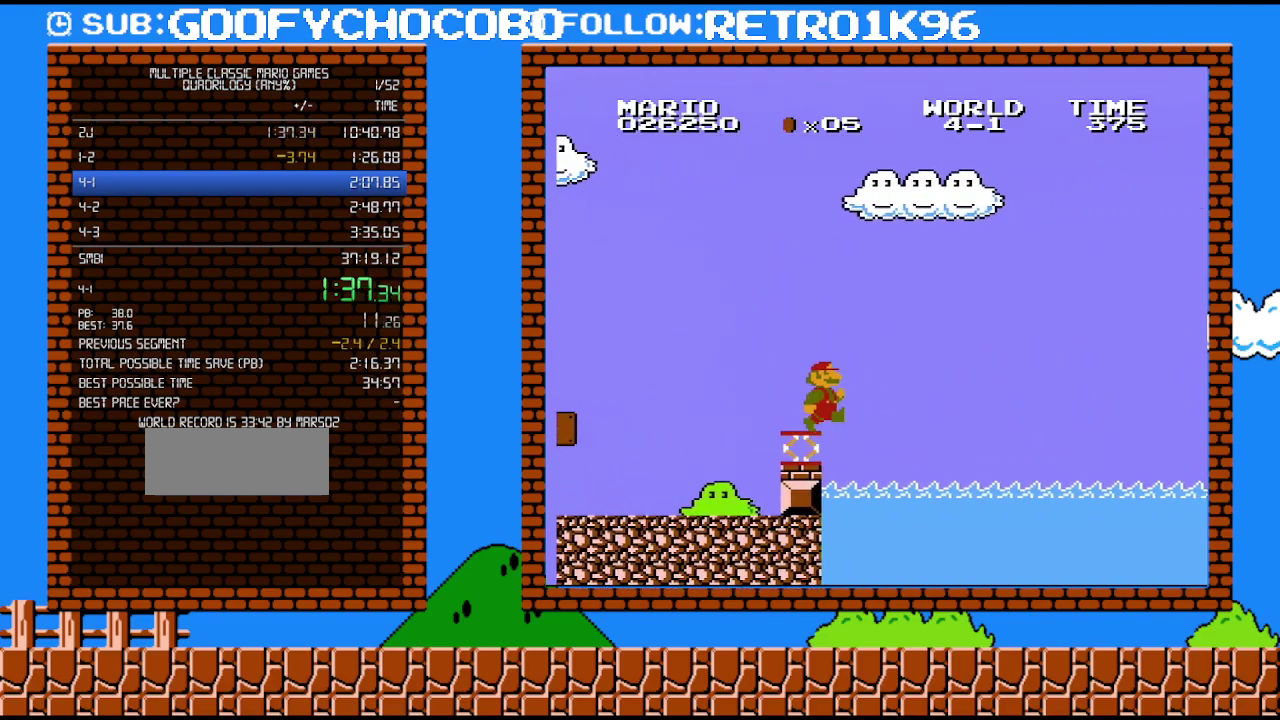
{"buttons": ["A", "B", "DPAD_UP", "DPAD_RIGHT"], "events": [[133, "DPAD_UP", "down"], [167, "A", "down"]]}
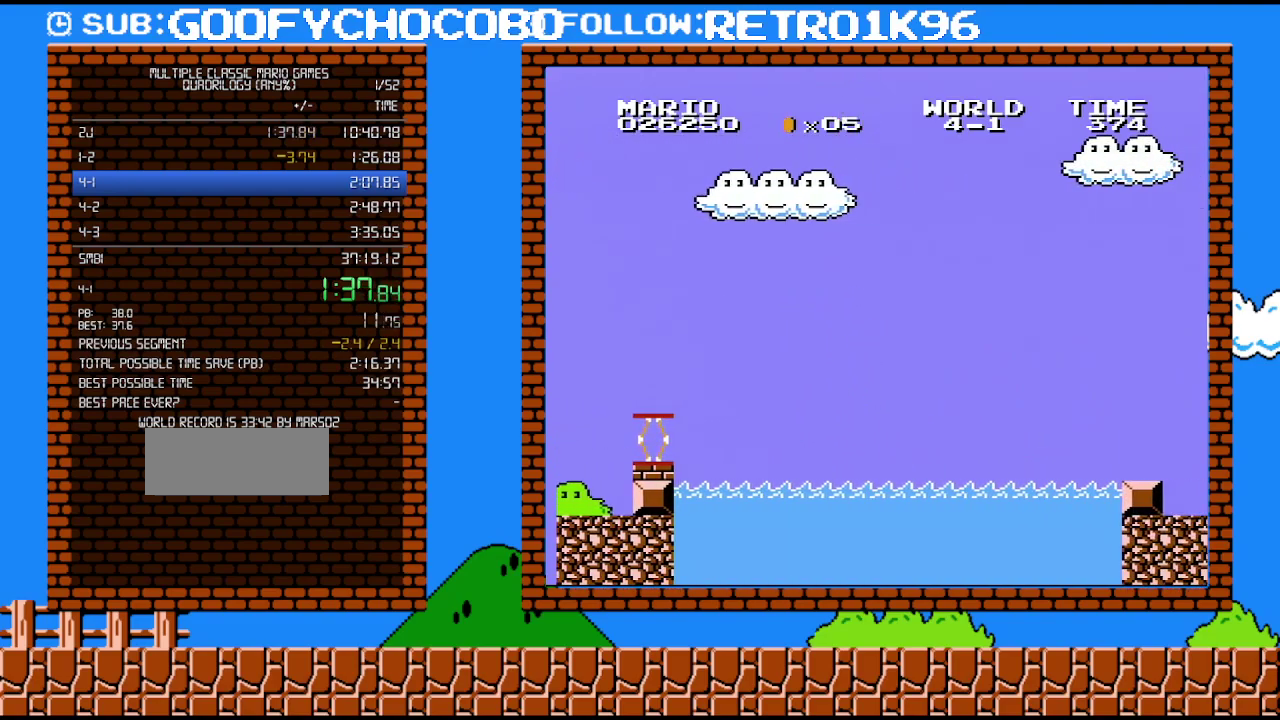
{"buttons": ["A", "B", "DPAD_RIGHT"], "events": [[117, "DPAD_UP", "up"]]}
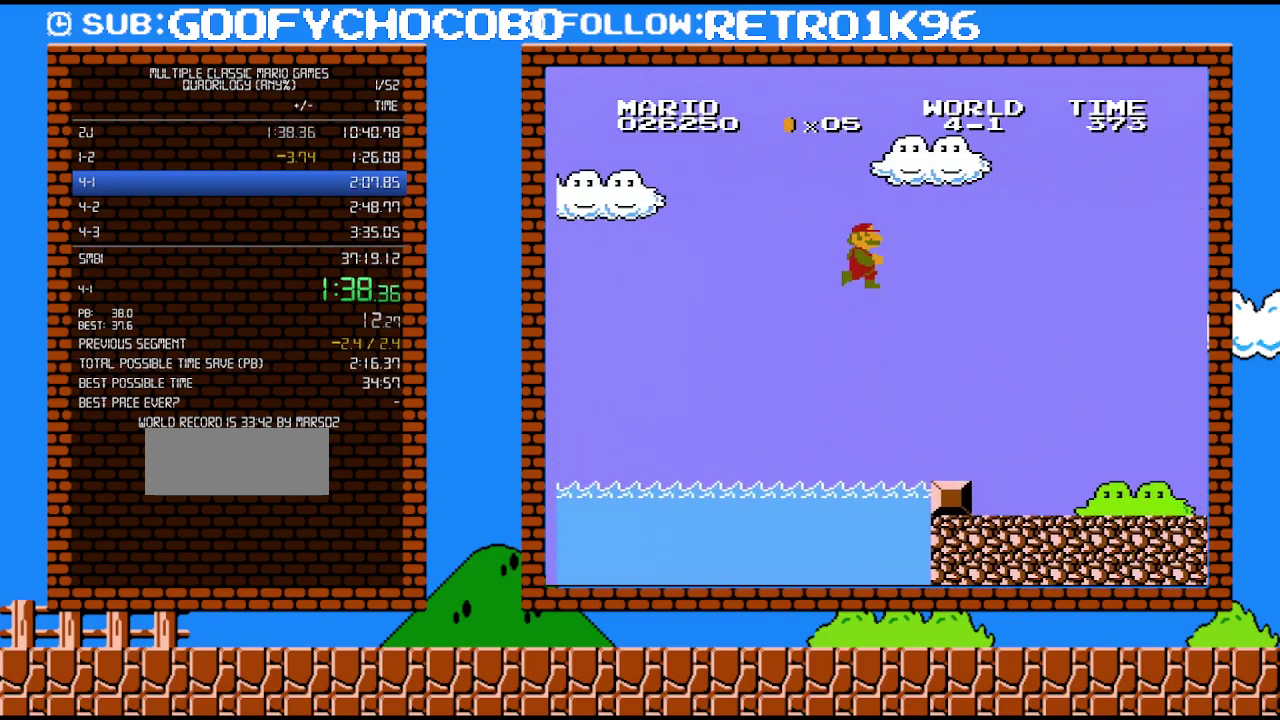
{"buttons": ["B", "DPAD_RIGHT"], "events": [[17, "A", "up"]]}
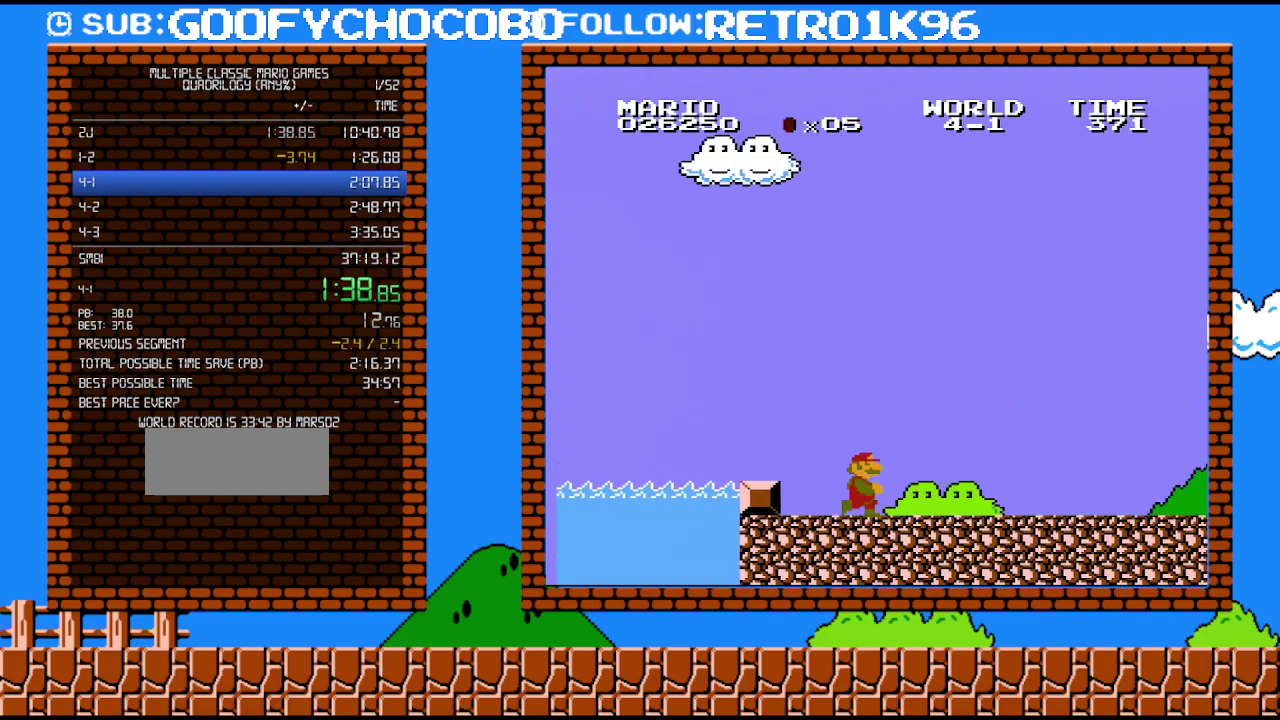
{"buttons": ["B", "DPAD_UP", "DPAD_RIGHT"], "events": [[417, "DPAD_UP", "down"]]}
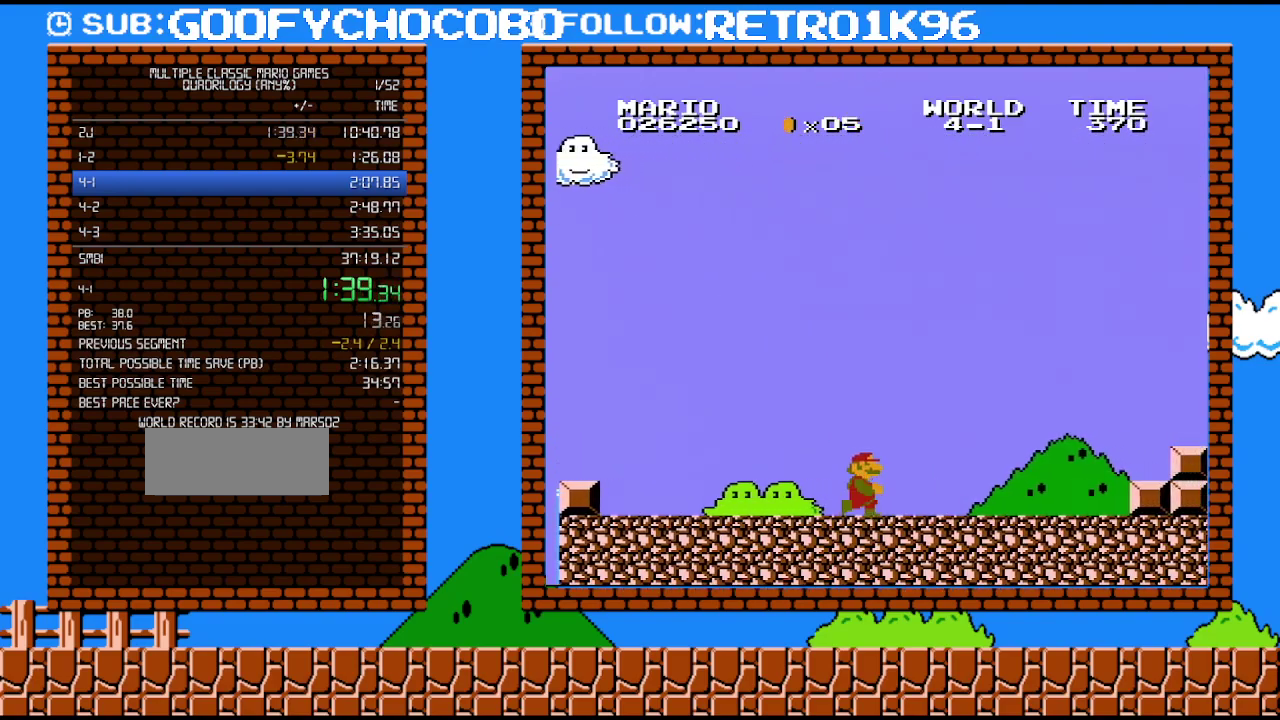
{"buttons": ["B", "DPAD_RIGHT"], "events": [[17, "DPAD_RIGHT", "up"], [17, "DPAD_UP", "up"], [50, "DPAD_LEFT", "down"], [117, "DPAD_LEFT", "up"], [117, "DPAD_RIGHT", "down"]]}
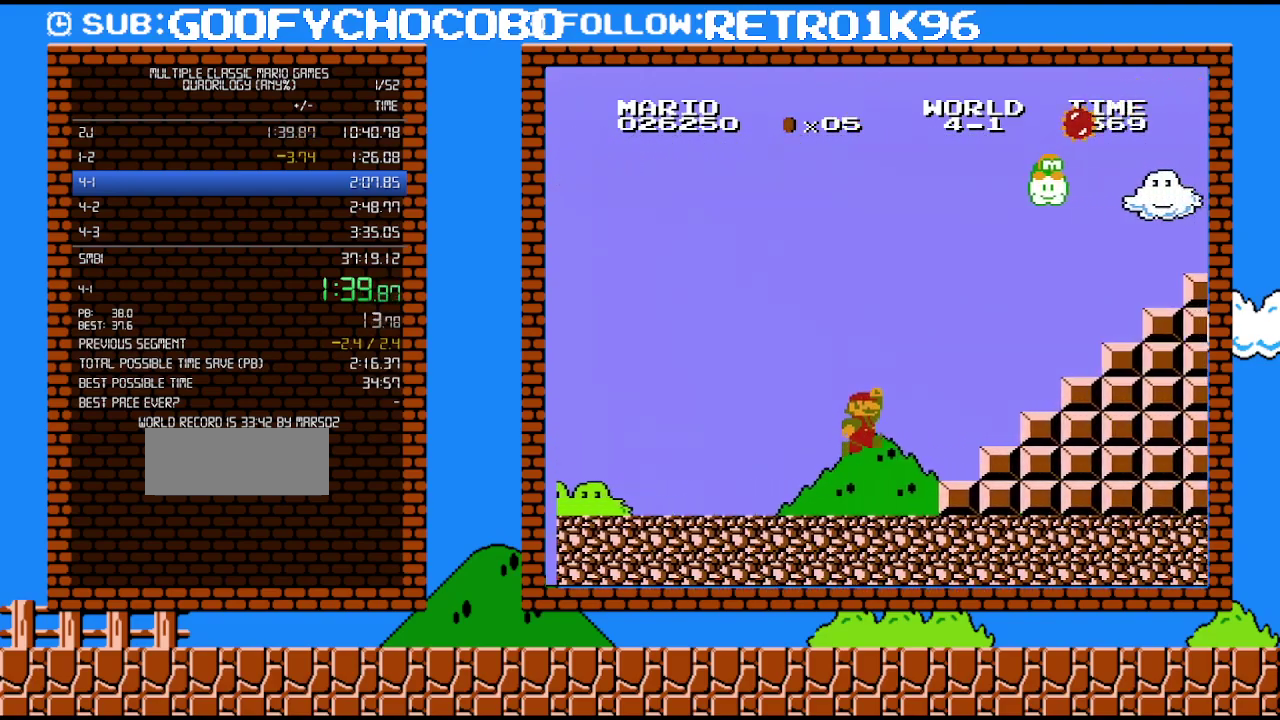
{"buttons": ["B", "DPAD_DOWN", "DPAD_LEFT"], "events": [[133, "A", "down"], [300, "A", "up"], [333, "DPAD_RIGHT", "up"], [367, "DPAD_LEFT", "down"], [417, "DPAD_DOWN", "down"]]}
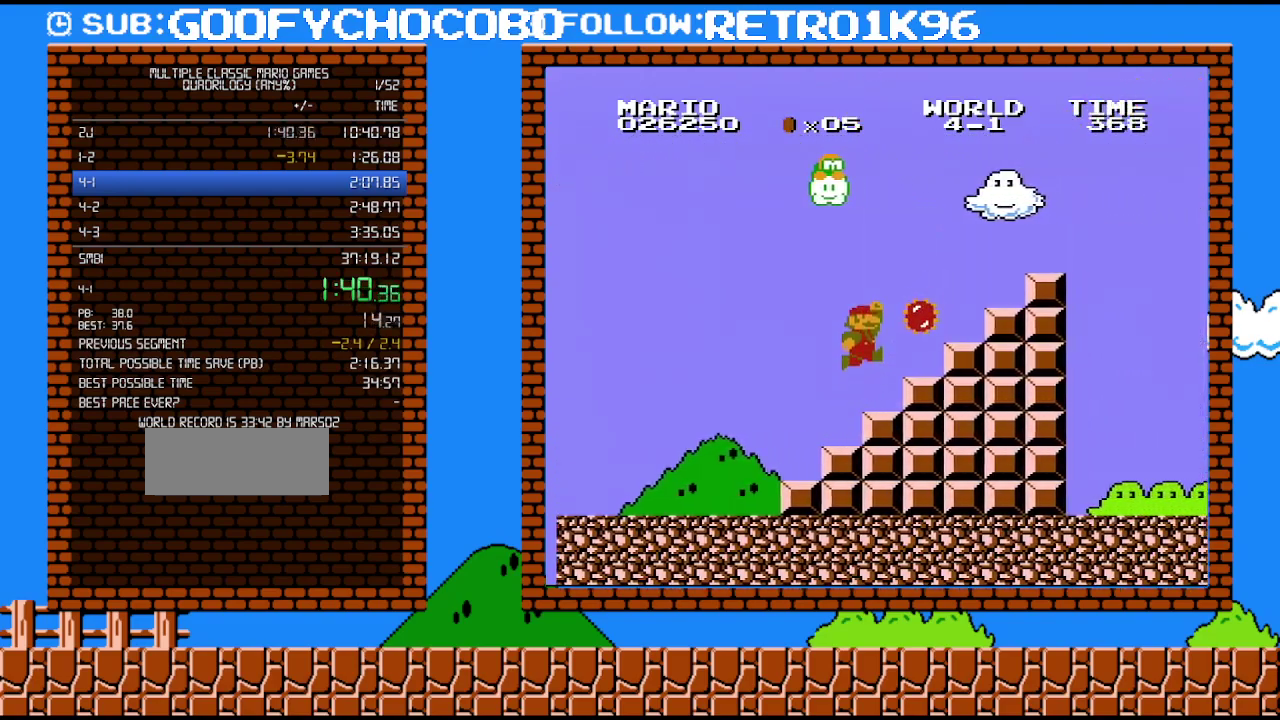
{"buttons": ["A", "B", "DPAD_RIGHT"], "events": [[117, "A", "down"], [133, "DPAD_DOWN", "up"], [167, "DPAD_LEFT", "up"], [300, "DPAD_RIGHT", "down"]]}
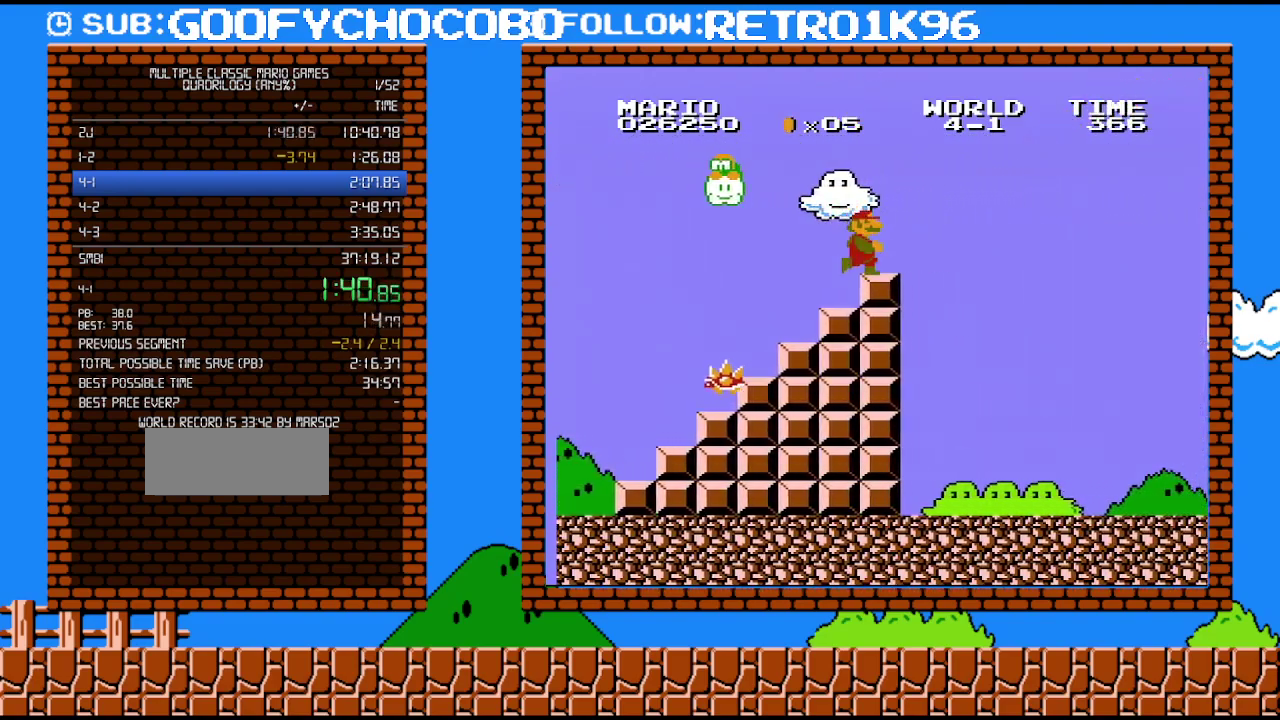
{"buttons": ["A", "B", "DPAD_RIGHT"], "events": [[233, "A", "up"], [333, "A", "down"]]}